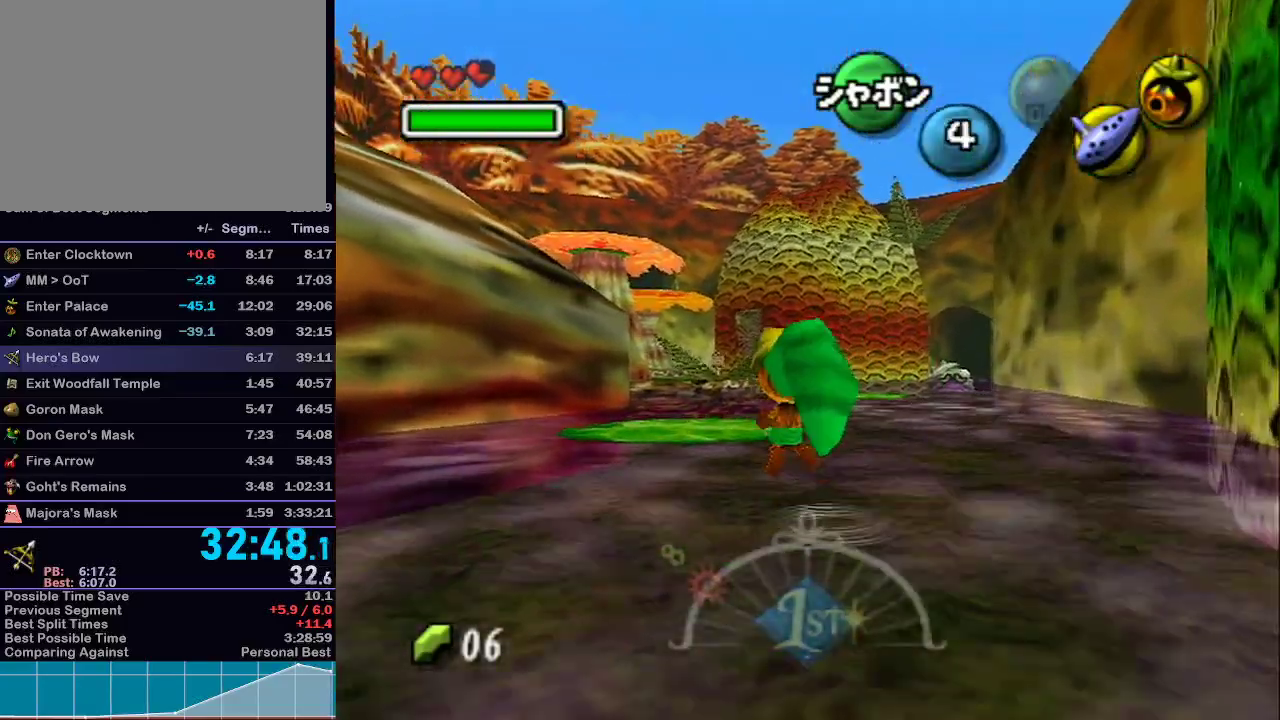
Gameplay with a controller (Nintendo layout); each line is a JSON object with the inputs held at the frame after it. "events" lists button and stick changes between this image and that frame as [ms after this image, input, new state], when the widget could be followed in between. Not read: L3 R3.
{"buttons": [], "left_stick": "center", "right_stick": "center", "events": [[367, "left_stick", "center"], [467, "L1", "up"]]}
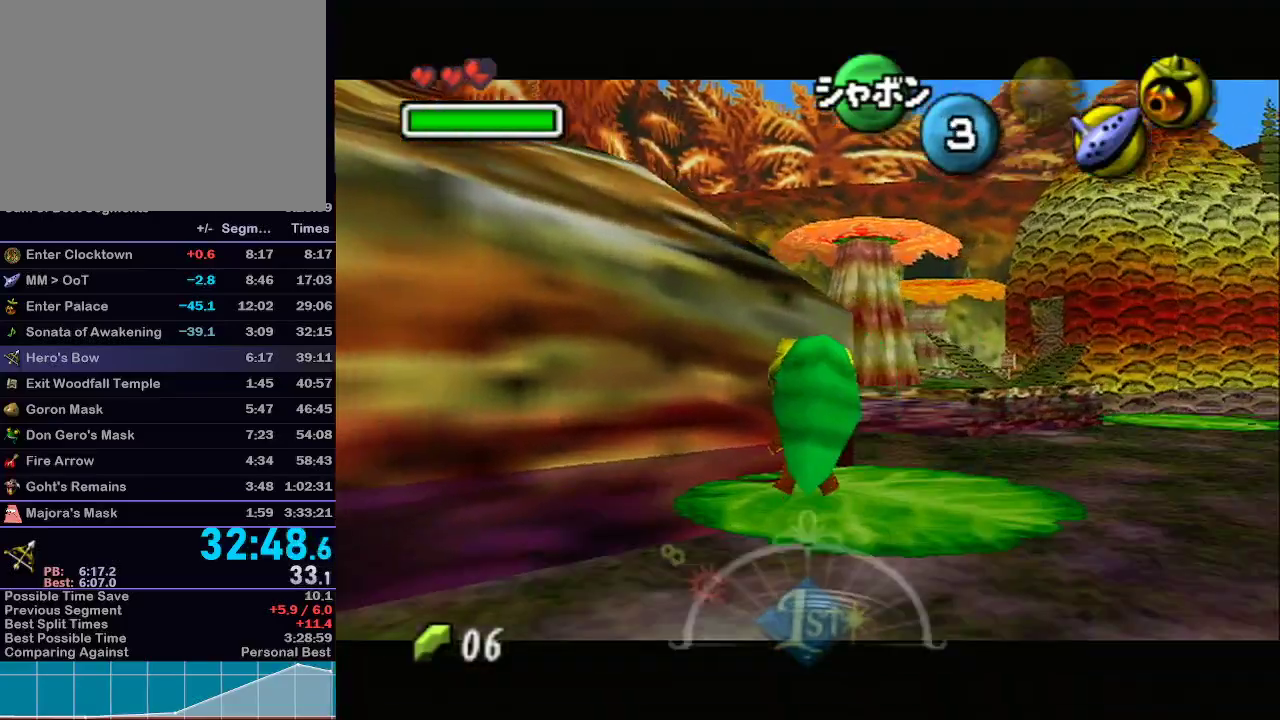
{"buttons": [], "left_stick": "up", "right_stick": "center", "events": [[150, "X", "down"], [233, "R1", "down"], [233, "X", "up"], [267, "R1", "up"], [267, "left_stick", "up"], [300, "X", "down"], [350, "X", "up"], [400, "X", "down"], [467, "X", "up"]]}
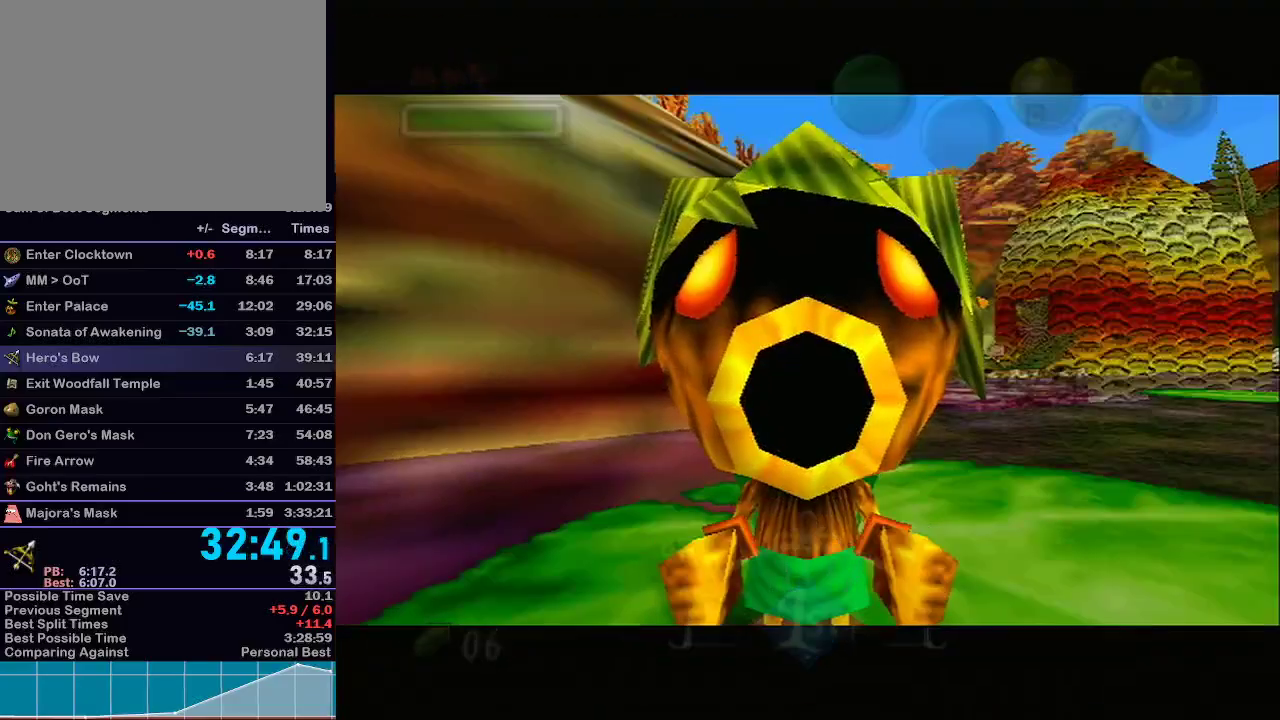
{"buttons": [], "left_stick": "up", "right_stick": "center", "events": [[17, "X", "down"], [83, "X", "up"], [150, "X", "down"], [200, "X", "up"]]}
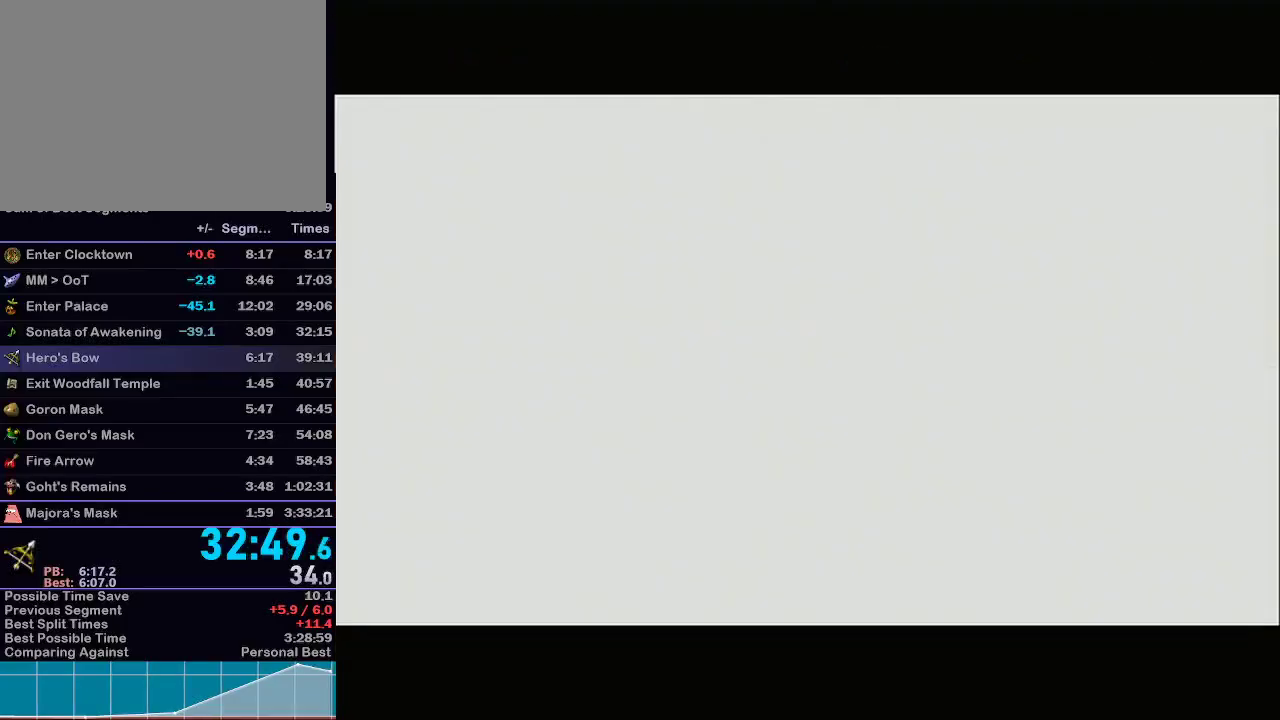
{"buttons": ["A"], "left_stick": "up", "right_stick": "center", "events": [[33, "A", "down"], [83, "A", "up"], [117, "A", "down"], [183, "A", "up"], [250, "A", "down"], [300, "A", "up"], [333, "A", "down"], [433, "A", "up"], [467, "A", "down"]]}
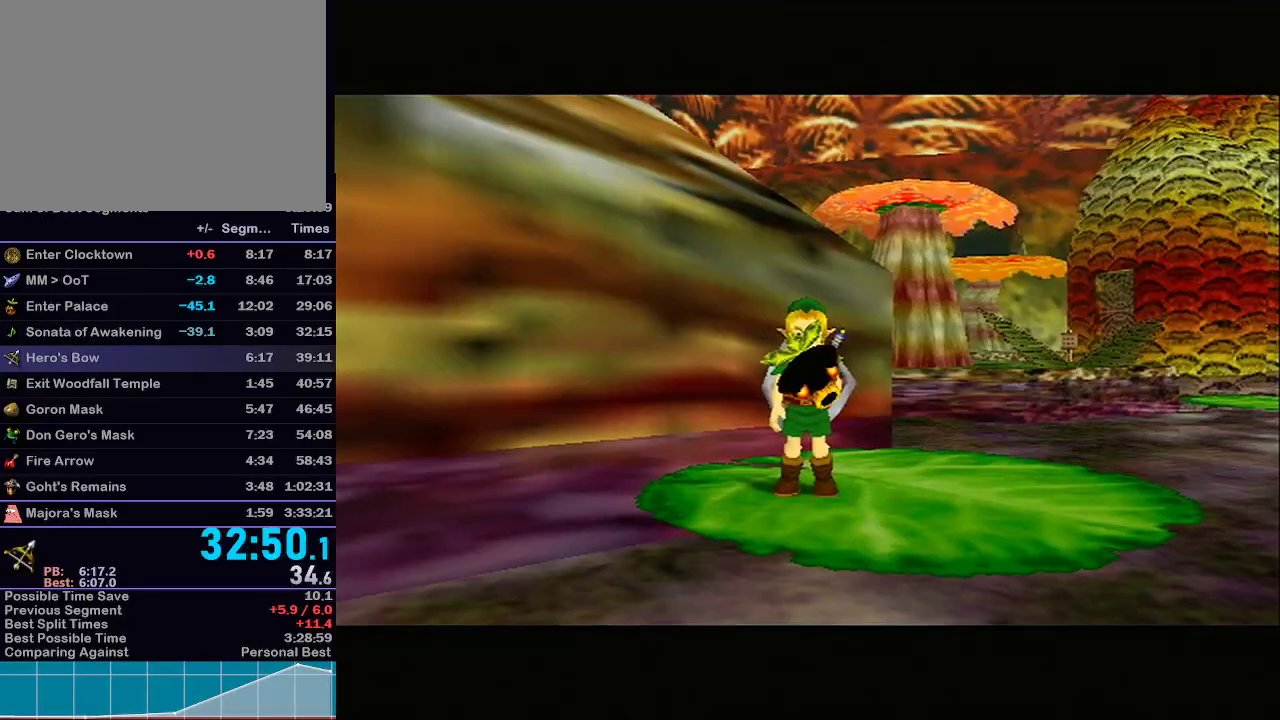
{"buttons": [], "left_stick": "up", "right_stick": "center", "events": [[17, "A", "up"], [83, "A", "down"], [117, "A", "up"], [217, "A", "down"], [250, "A", "up"], [300, "A", "down"], [367, "A", "up"]]}
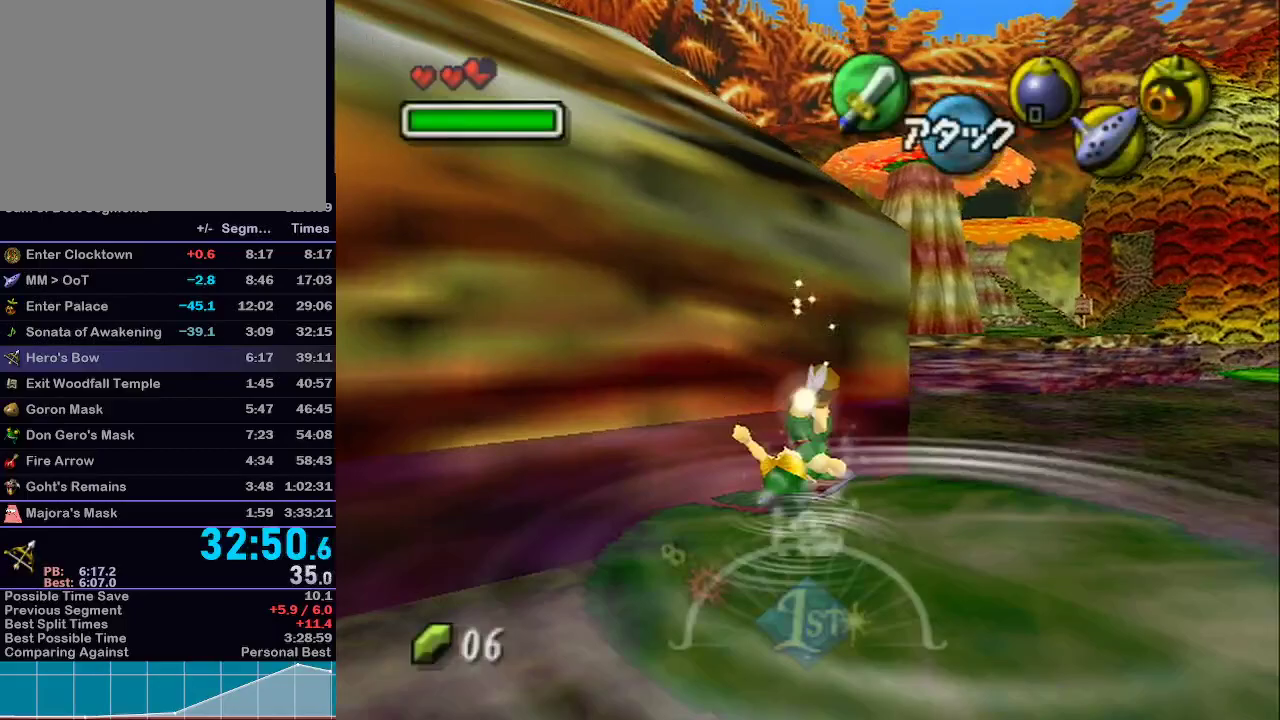
{"buttons": [], "left_stick": "left", "right_stick": "center", "events": [[467, "X", "down"], [483, "X", "up"], [483, "left_stick", "left"]]}
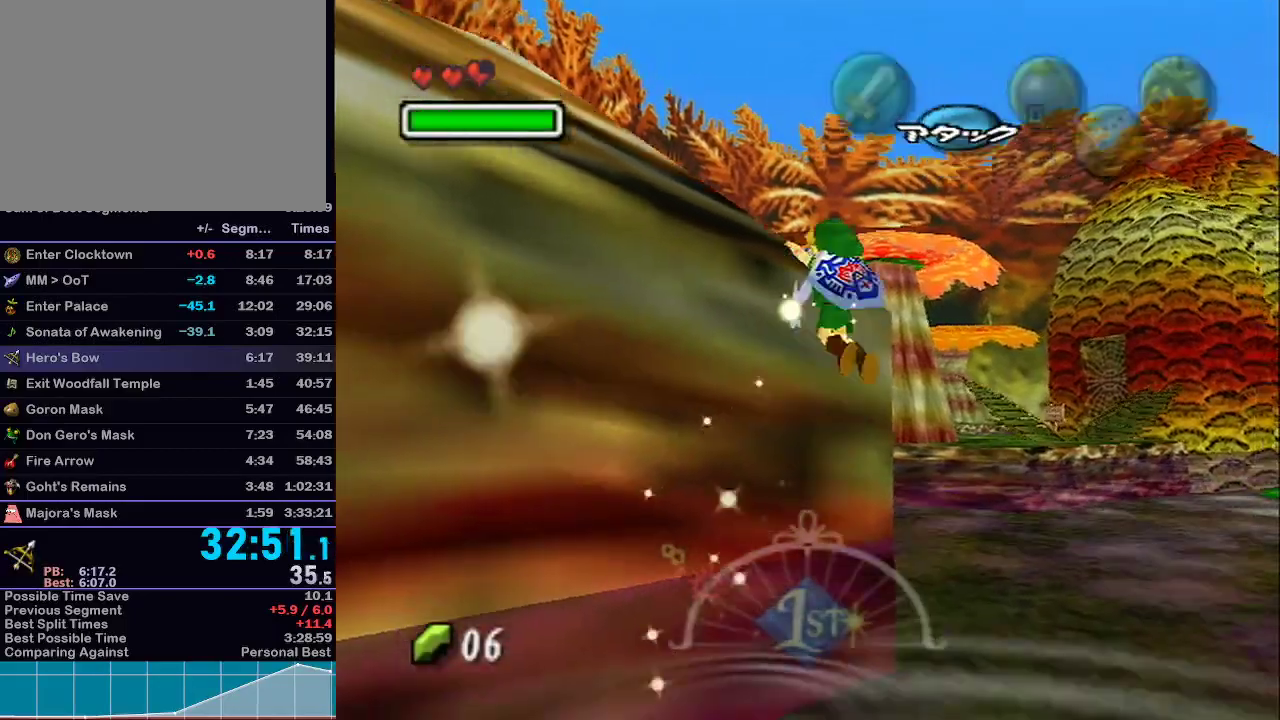
{"buttons": ["X", "L1"], "left_stick": "center", "right_stick": "center", "events": [[50, "X", "down"], [133, "X", "up"], [150, "X", "down"], [200, "X", "up"], [233, "X", "down"], [267, "L1", "down"], [300, "X", "up"], [367, "X", "down"], [433, "X", "up"], [433, "left_stick", "center"], [500, "X", "down"]]}
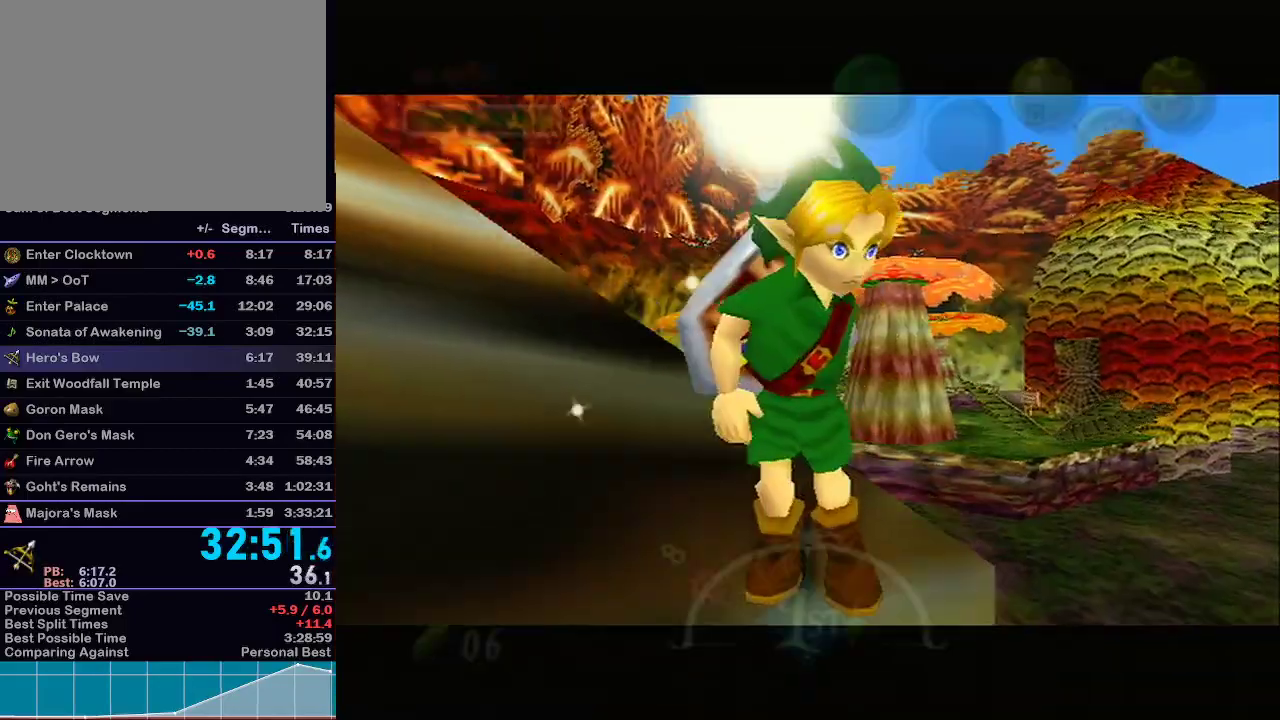
{"buttons": ["L1"], "left_stick": "left", "right_stick": "center", "events": [[17, "X", "up"], [50, "X", "down"], [183, "X", "up"], [267, "left_stick", "down-left"], [400, "left_stick", "left"]]}
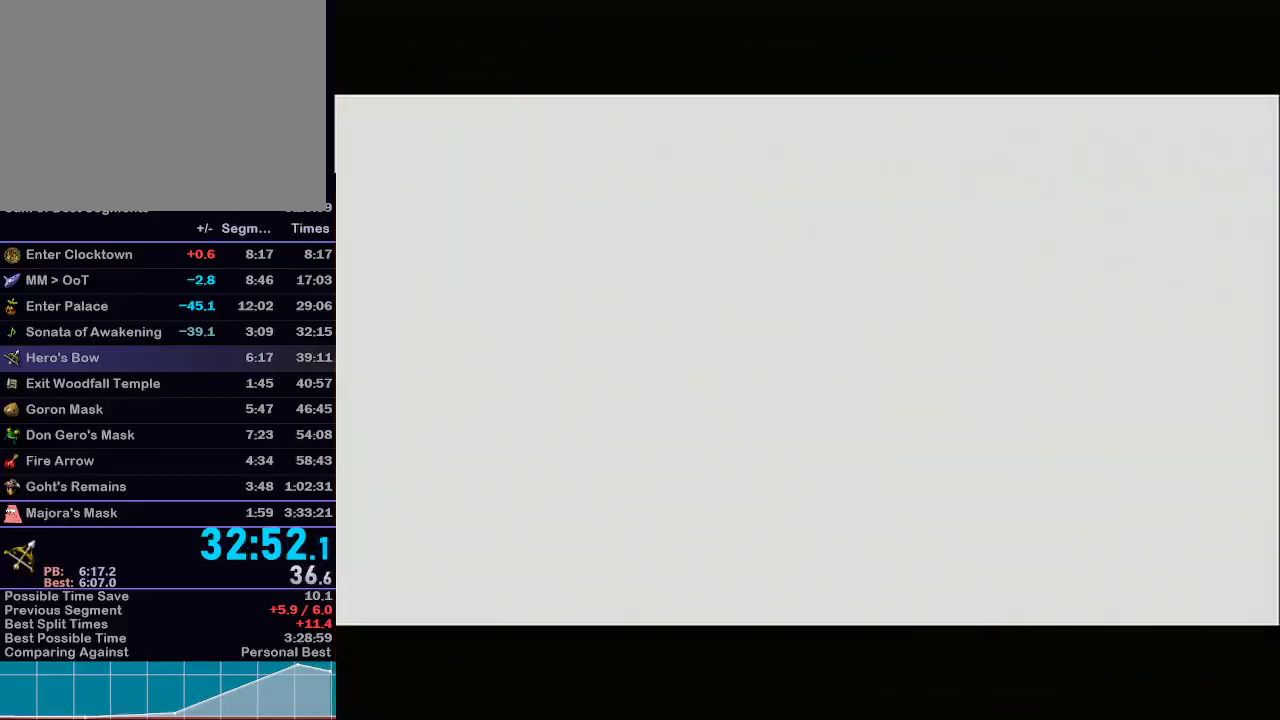
{"buttons": ["L1"], "left_stick": "down-left", "right_stick": "center", "events": [[350, "left_stick", "down-left"]]}
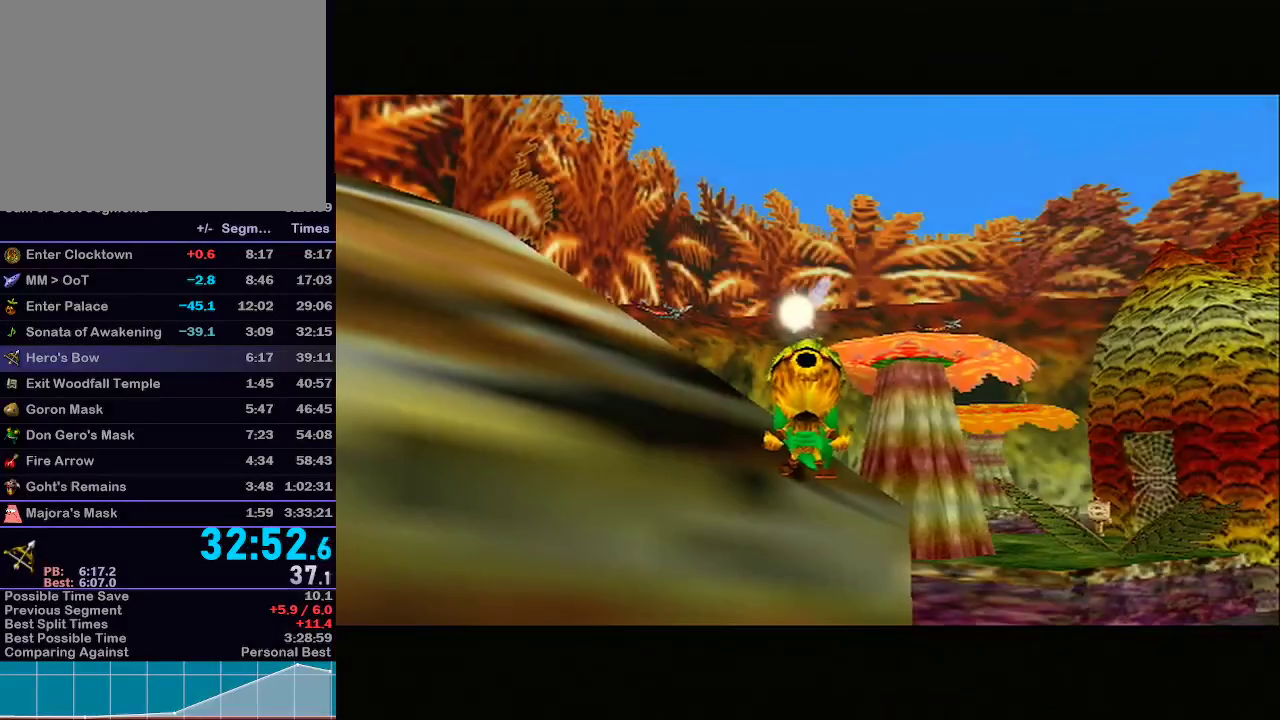
{"buttons": ["A", "L1"], "left_stick": "left", "right_stick": "center", "events": [[333, "A", "down"], [433, "A", "up"], [483, "A", "down"], [483, "left_stick", "left"]]}
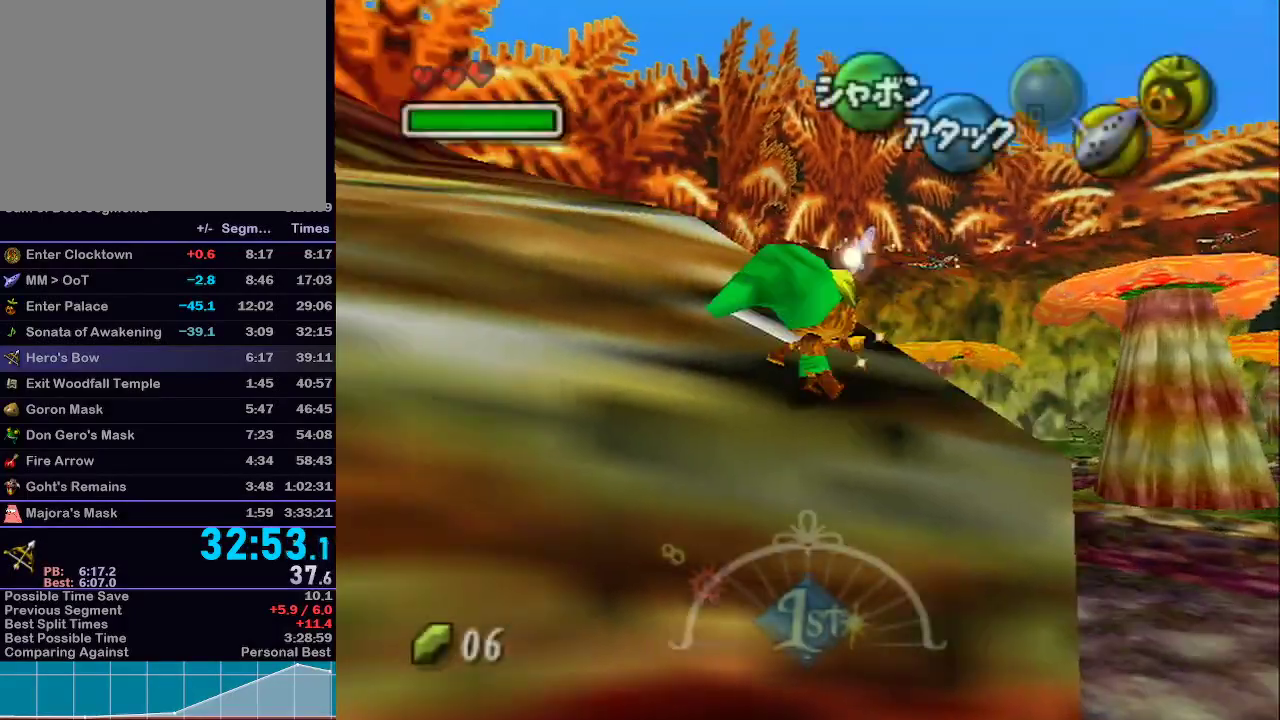
{"buttons": ["L1"], "left_stick": "up-left", "right_stick": "center", "events": [[83, "A", "up"], [267, "left_stick", "up-left"]]}
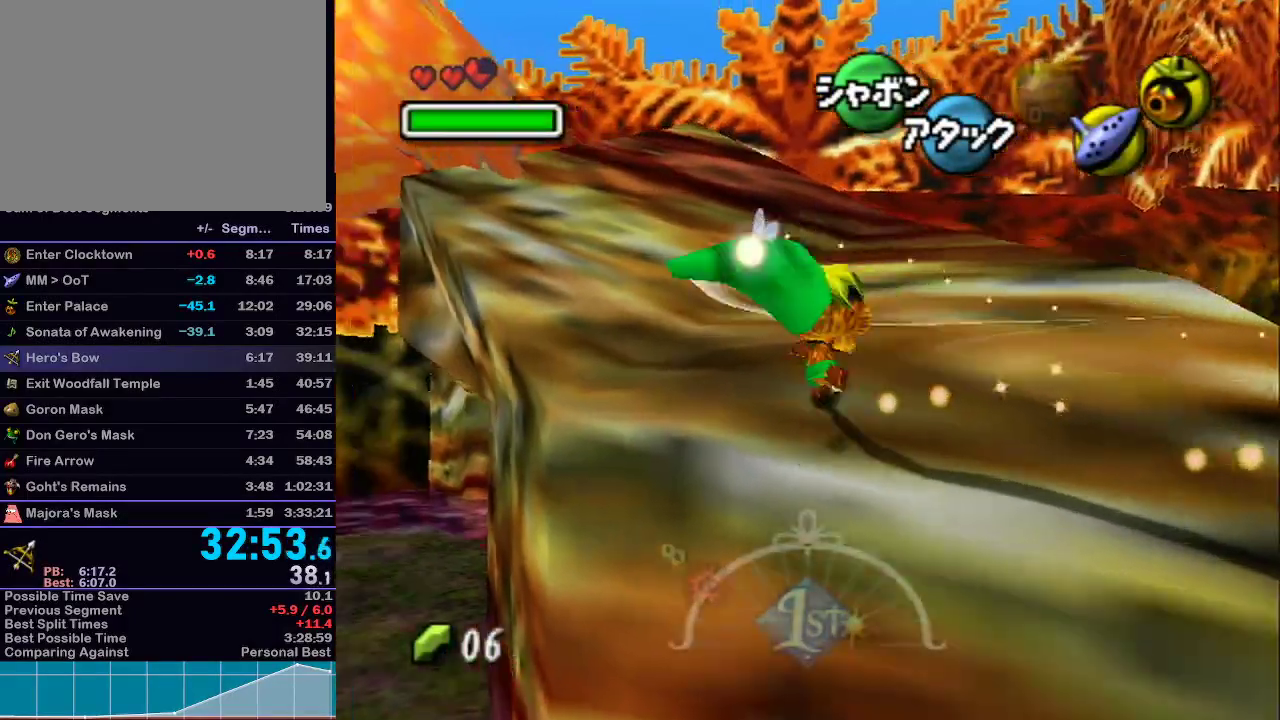
{"buttons": ["A", "L1"], "left_stick": "up-left", "right_stick": "center", "events": [[233, "A", "down"], [333, "A", "up"], [383, "A", "down"]]}
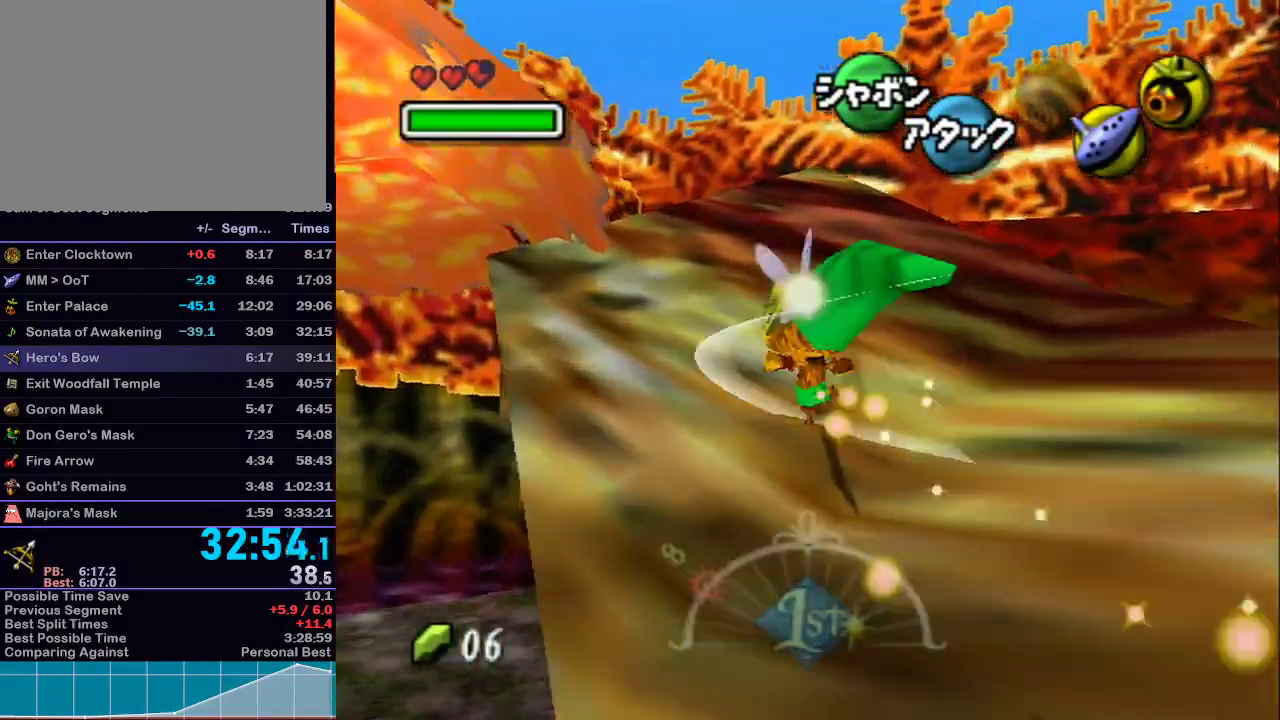
{"buttons": ["L1"], "left_stick": "left", "right_stick": "center", "events": [[17, "A", "up"], [367, "left_stick", "left"]]}
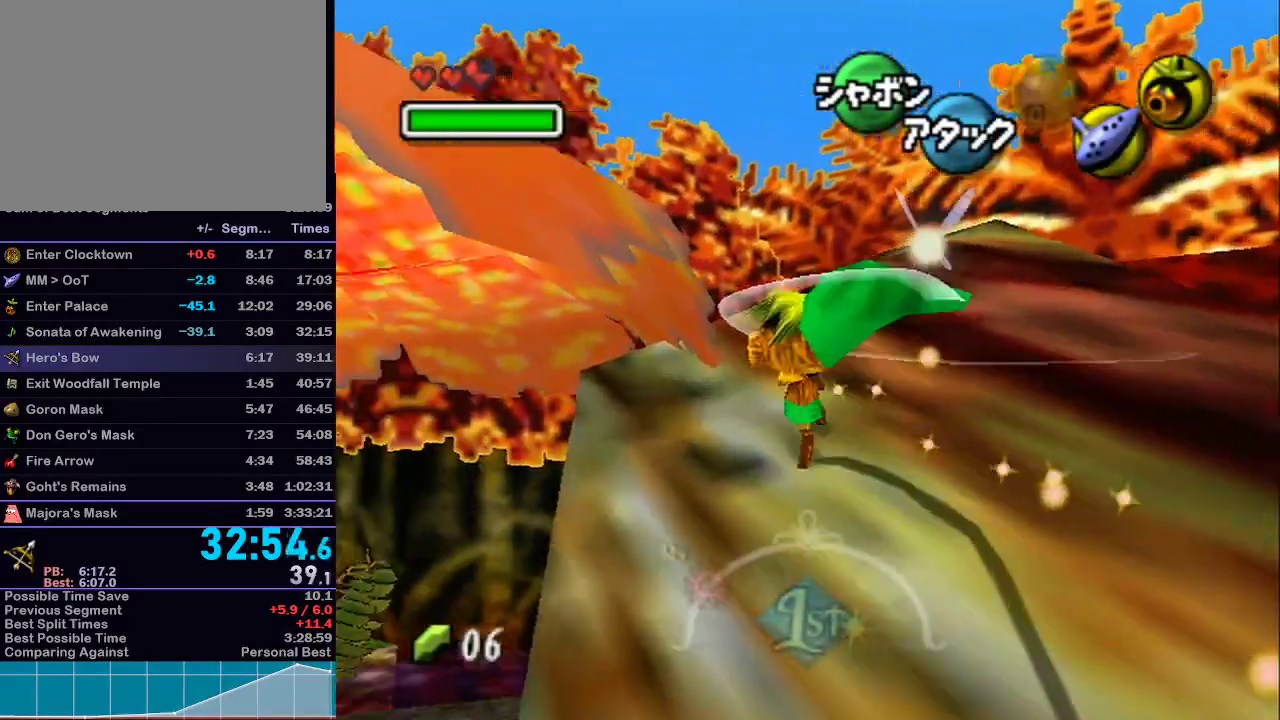
{"buttons": ["L1"], "left_stick": "up-left", "right_stick": "center", "events": [[183, "A", "down"], [267, "A", "up"], [333, "A", "down"], [467, "A", "up"], [483, "left_stick", "up-left"]]}
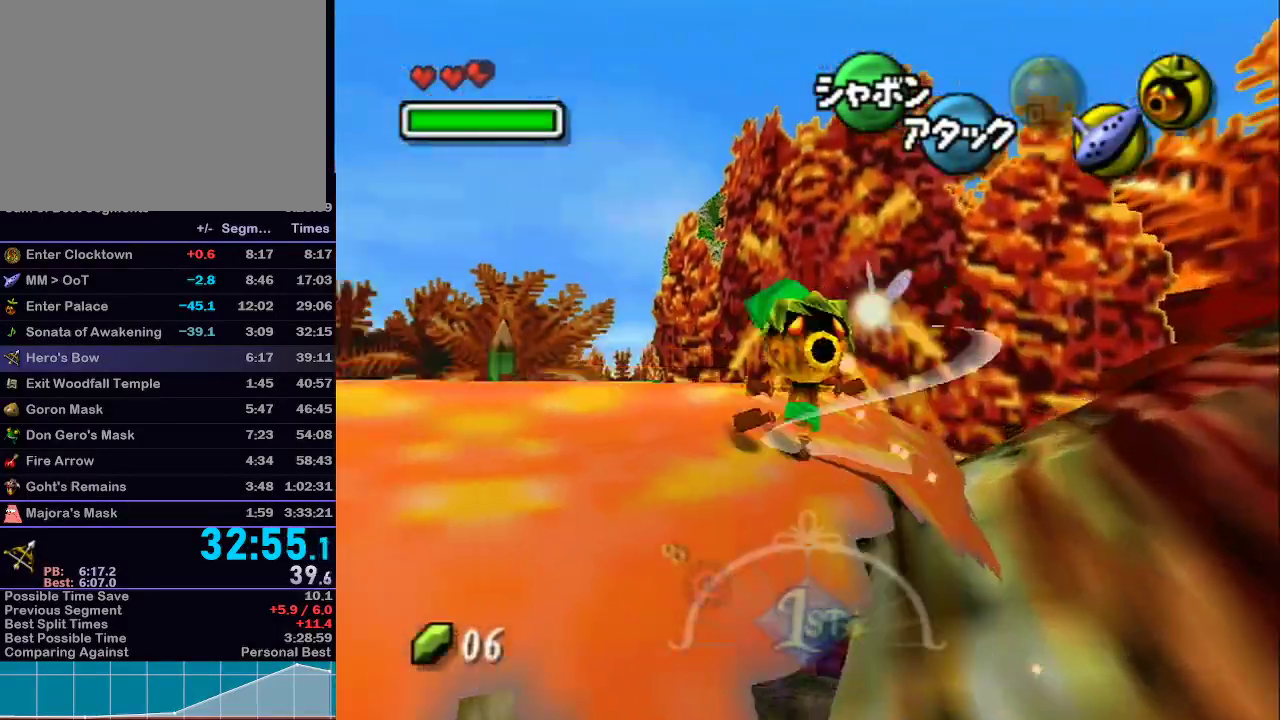
{"buttons": ["L1"], "left_stick": "up-left", "right_stick": "center", "events": []}
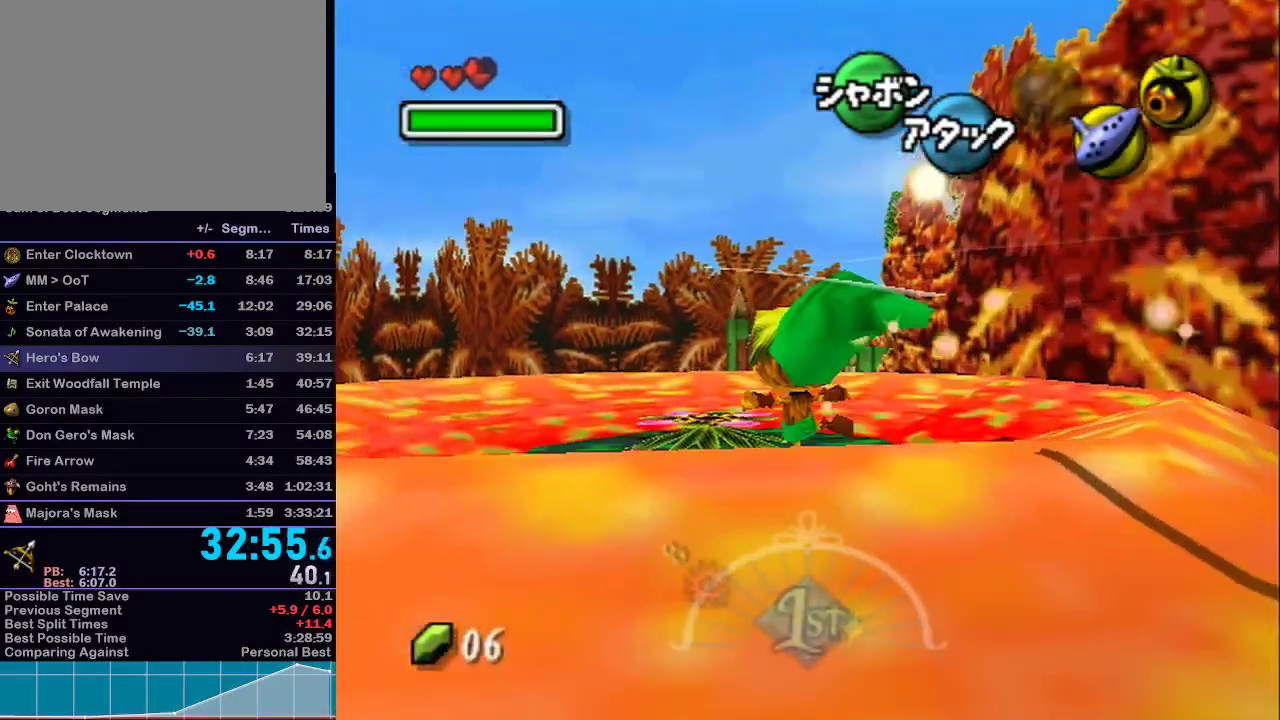
{"buttons": ["L1"], "left_stick": "up", "right_stick": "center", "events": [[83, "left_stick", "up"]]}
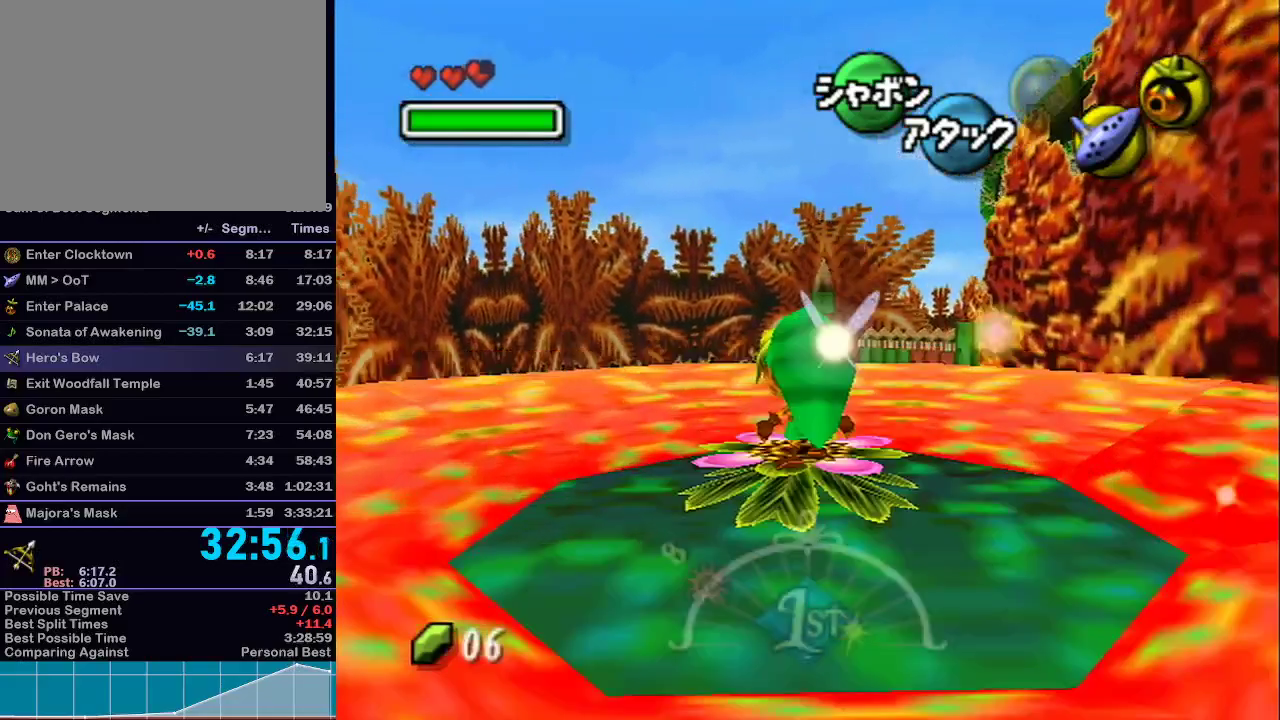
{"buttons": ["A"], "left_stick": "down-left", "right_stick": "center", "events": [[50, "A", "down"], [83, "left_stick", "down-left"], [183, "L1", "up"]]}
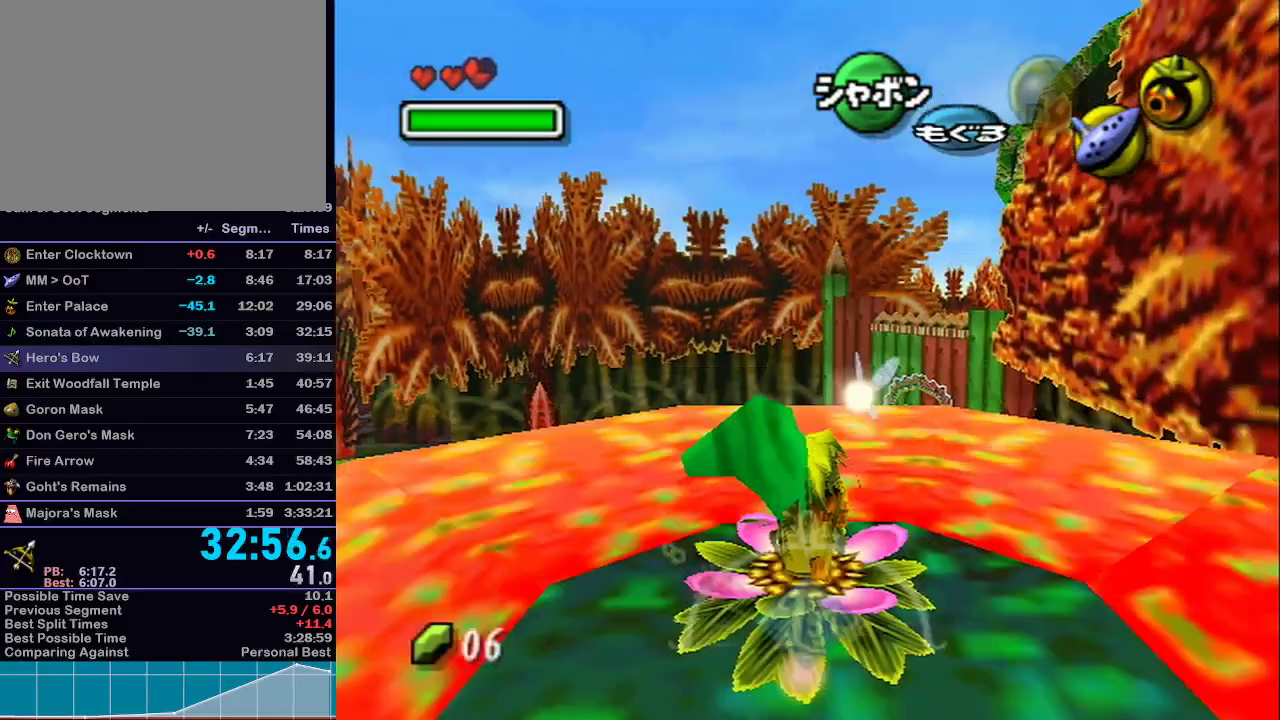
{"buttons": ["A"], "left_stick": "down-left", "right_stick": "center", "events": []}
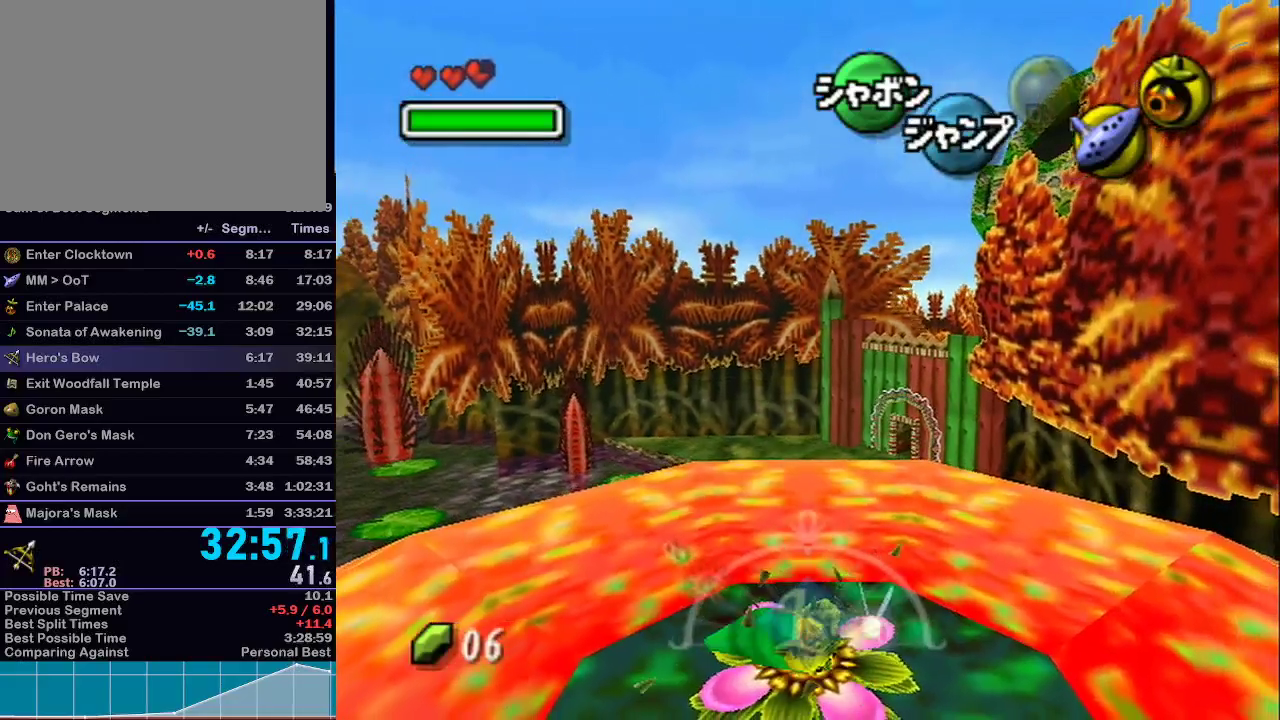
{"buttons": ["A"], "left_stick": "down-left", "right_stick": "center", "events": []}
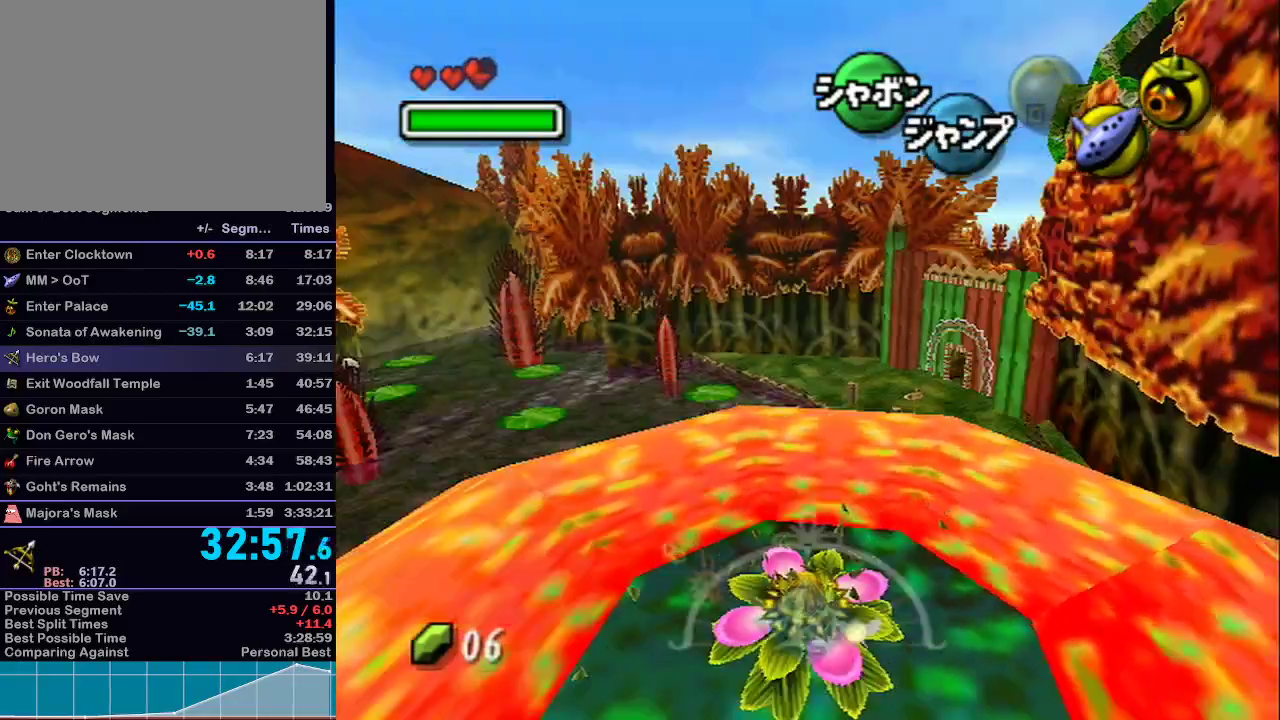
{"buttons": [], "left_stick": "left", "right_stick": "center", "events": [[233, "A", "up"], [233, "left_stick", "left"]]}
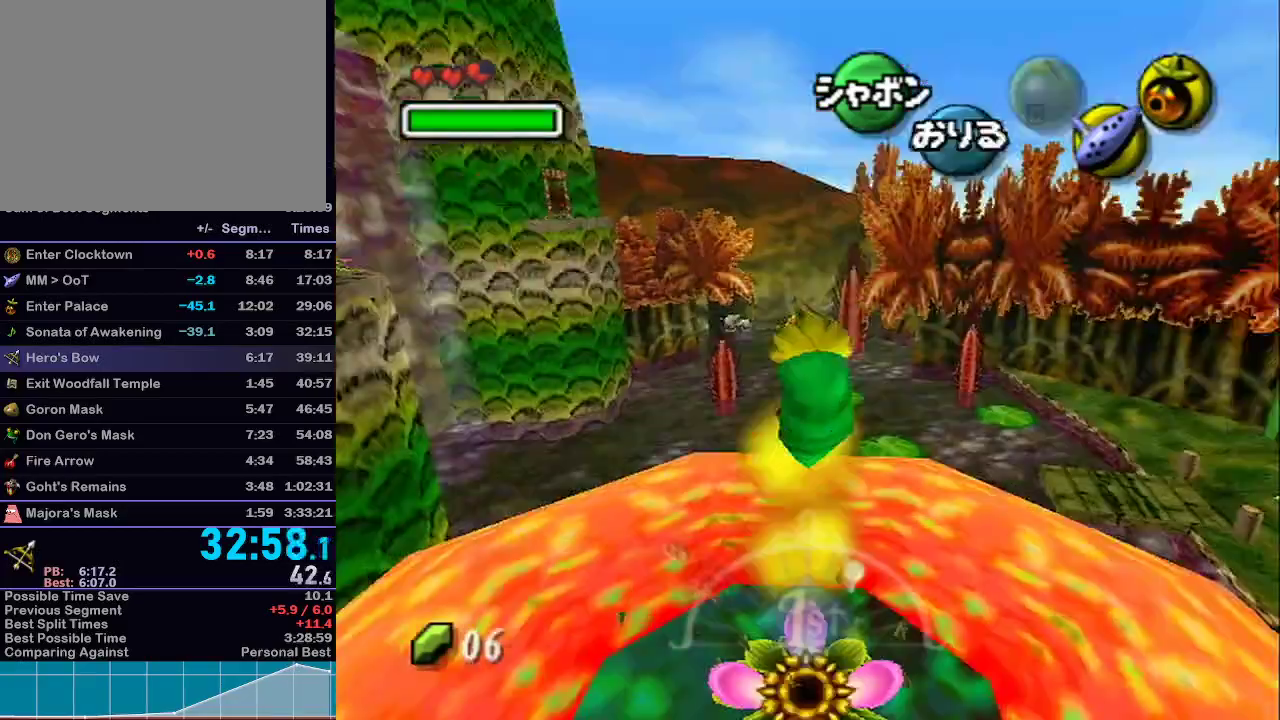
{"buttons": [], "left_stick": "left", "right_stick": "center", "events": []}
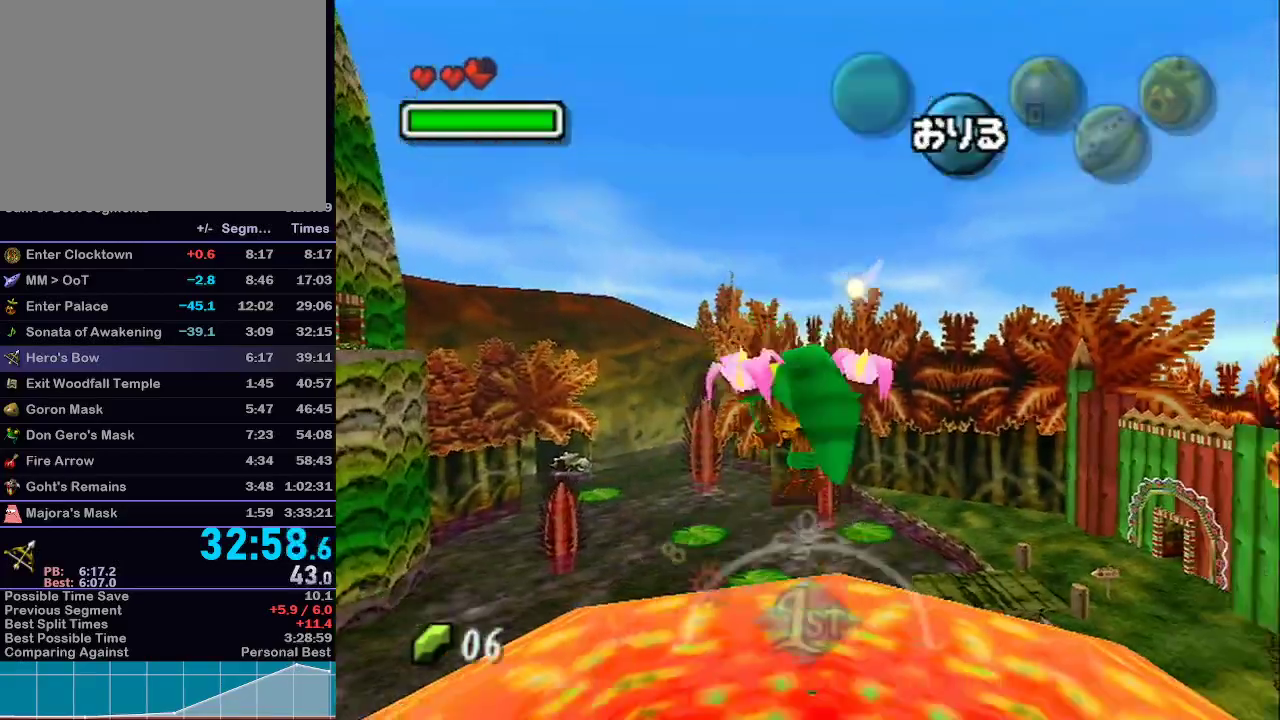
{"buttons": [], "left_stick": "left", "right_stick": "center", "events": []}
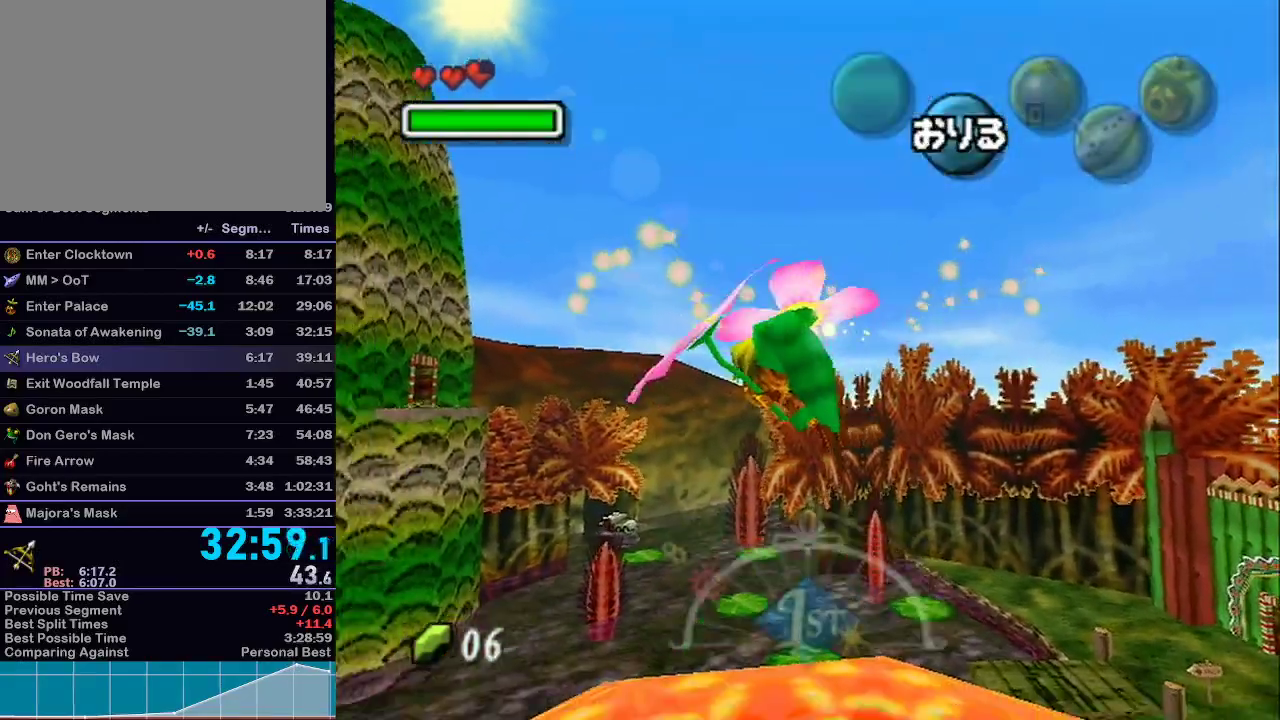
{"buttons": [], "left_stick": "left", "right_stick": "center", "events": []}
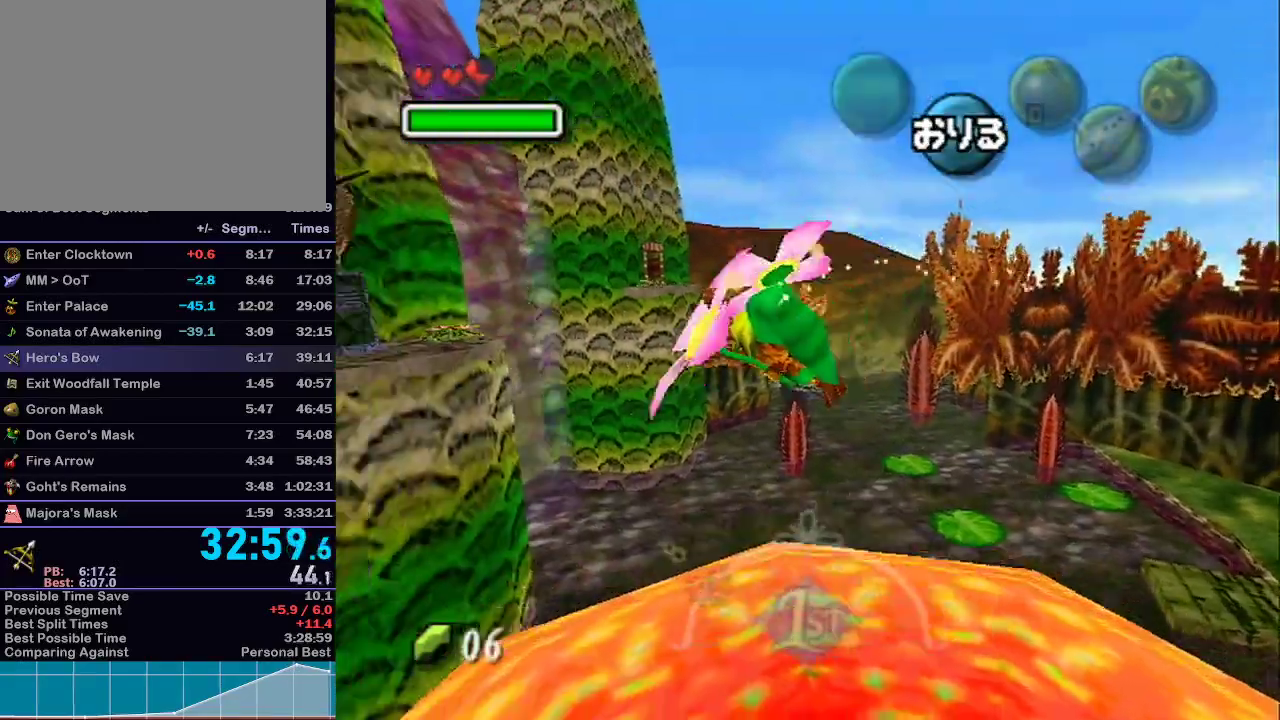
{"buttons": ["L1"], "left_stick": "up-left", "right_stick": "center", "events": [[150, "L1", "down"], [383, "left_stick", "up-left"]]}
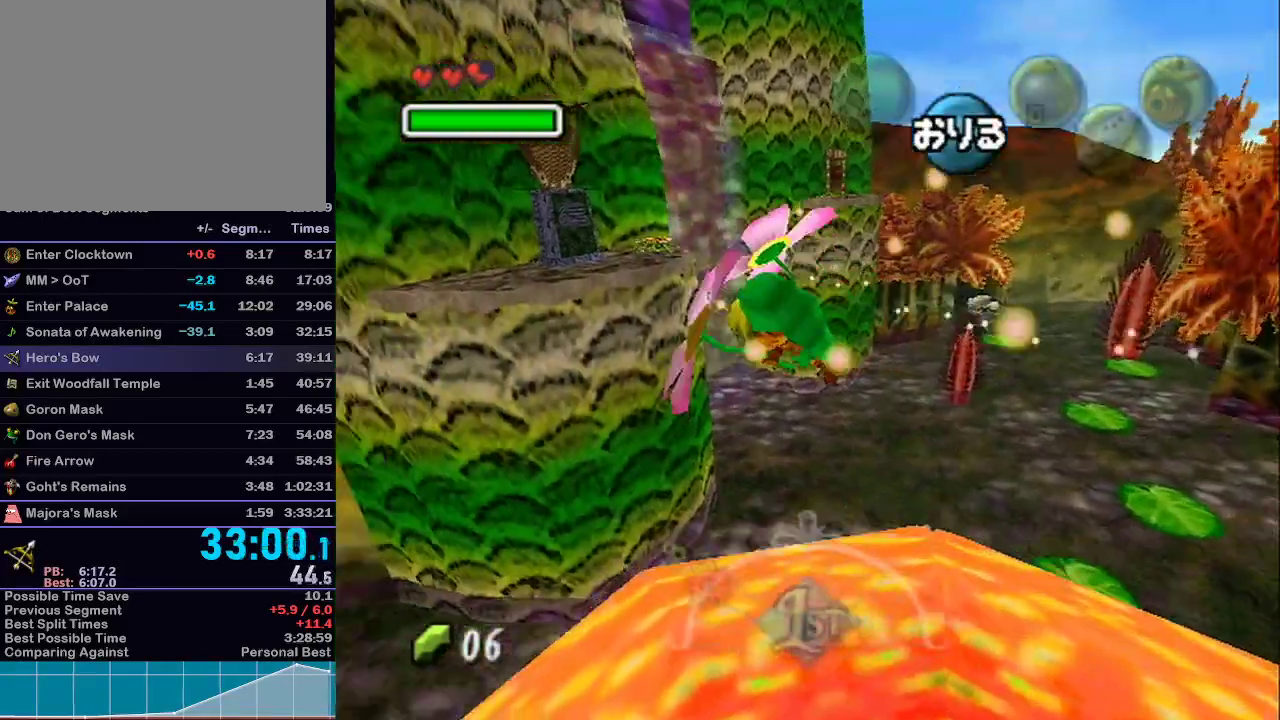
{"buttons": ["L1"], "left_stick": "up-left", "right_stick": "center", "events": []}
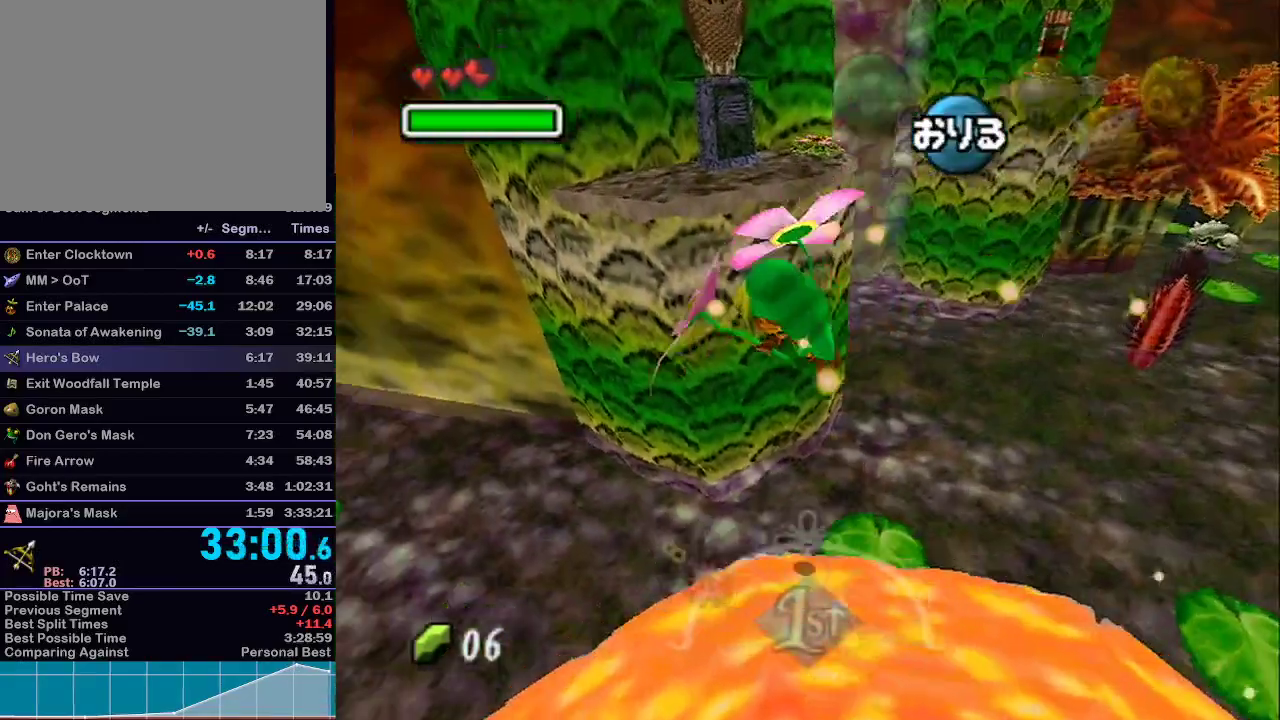
{"buttons": ["L1"], "left_stick": "up", "right_stick": "center", "events": [[183, "left_stick", "up"]]}